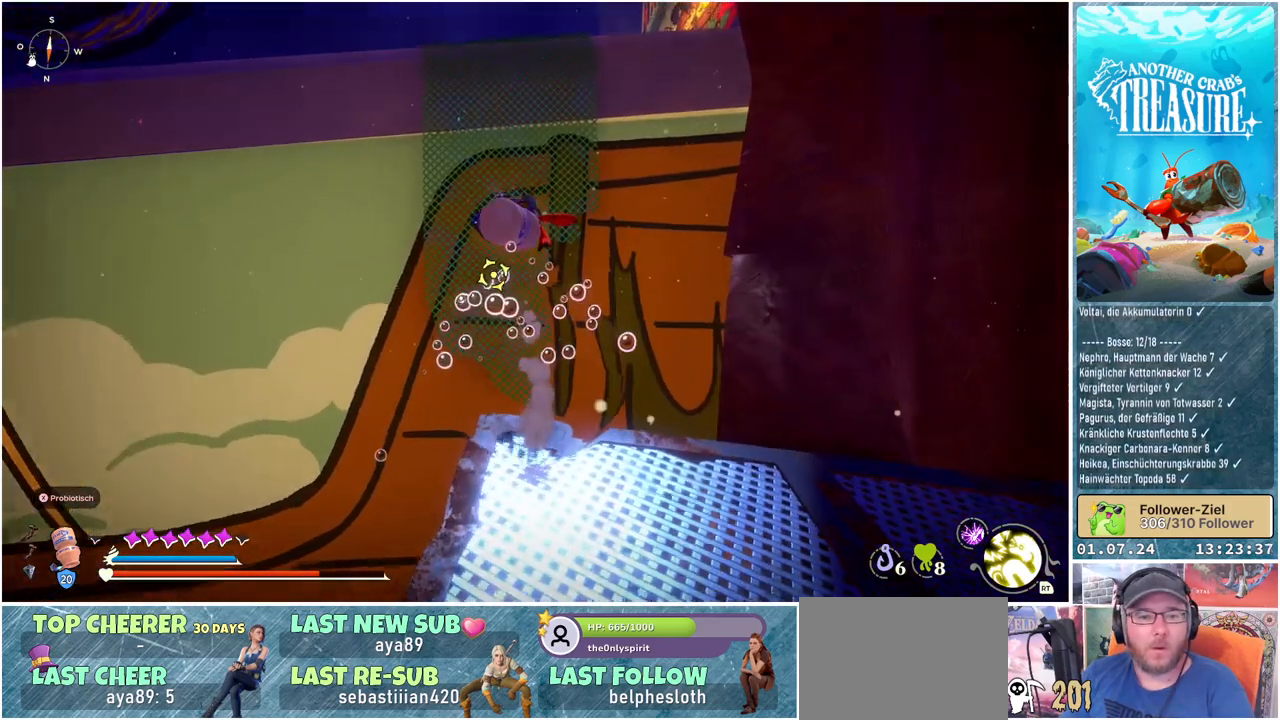
Gameplay with a controller (Xbox layout); each line is a JSON object with the inputs held at the frame after it. "events" lists button and stick changes between this image and that frame as [ms after this image, input, new state], when the widget could be followed in between.
{"buttons": [], "left_stick": "up", "right_stick": "center", "events": [[50, "L2", "up"], [300, "A", "up"], [433, "B", "up"]]}
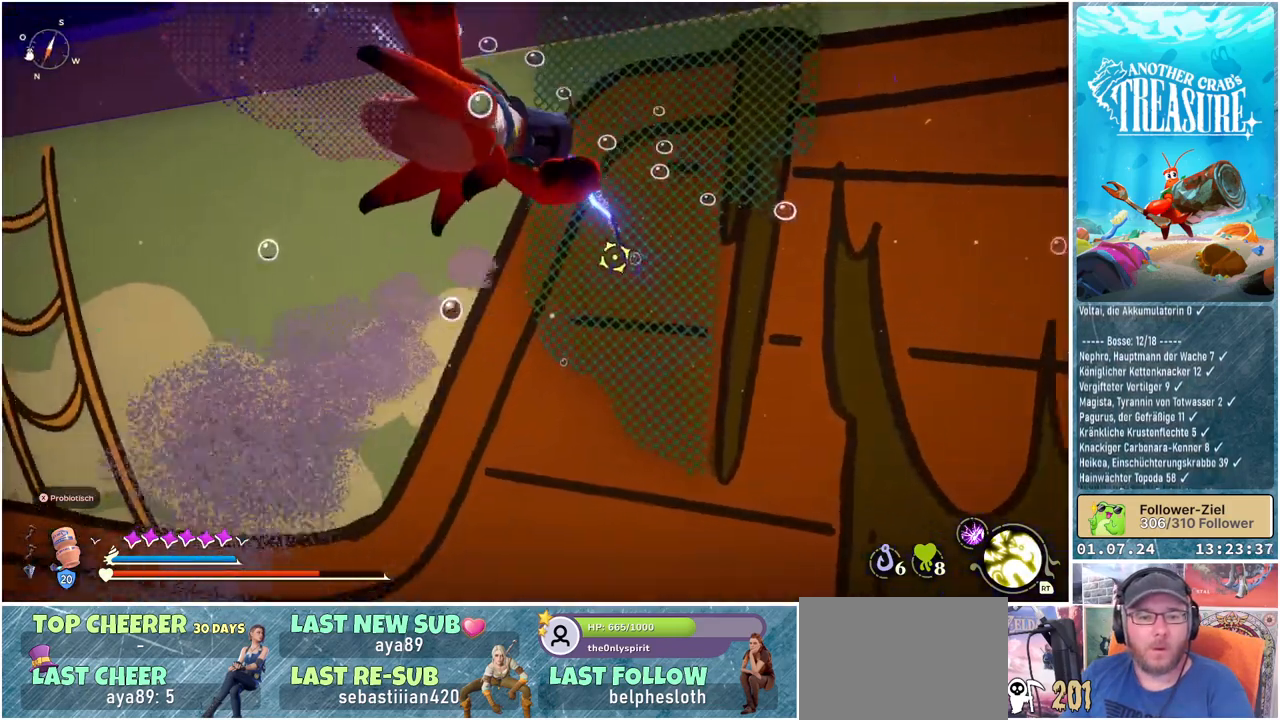
{"buttons": [], "left_stick": "up", "right_stick": "center", "events": []}
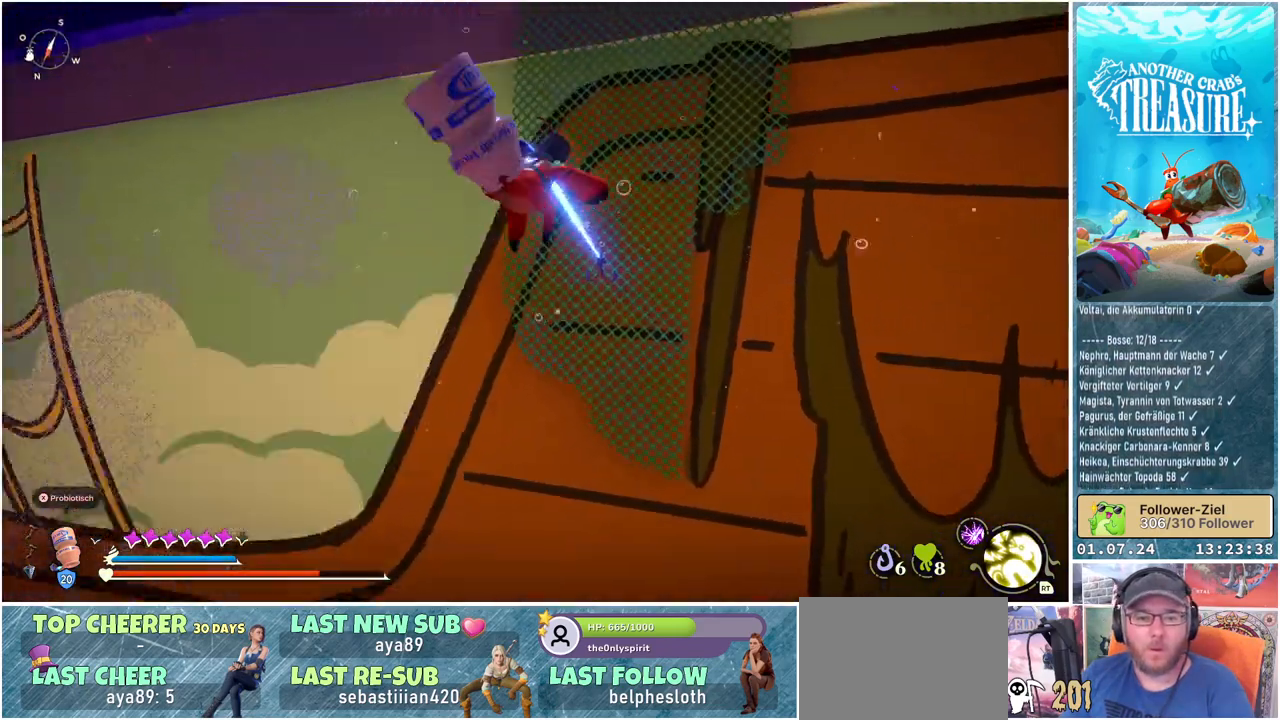
{"buttons": [], "left_stick": "up", "right_stick": "center", "events": []}
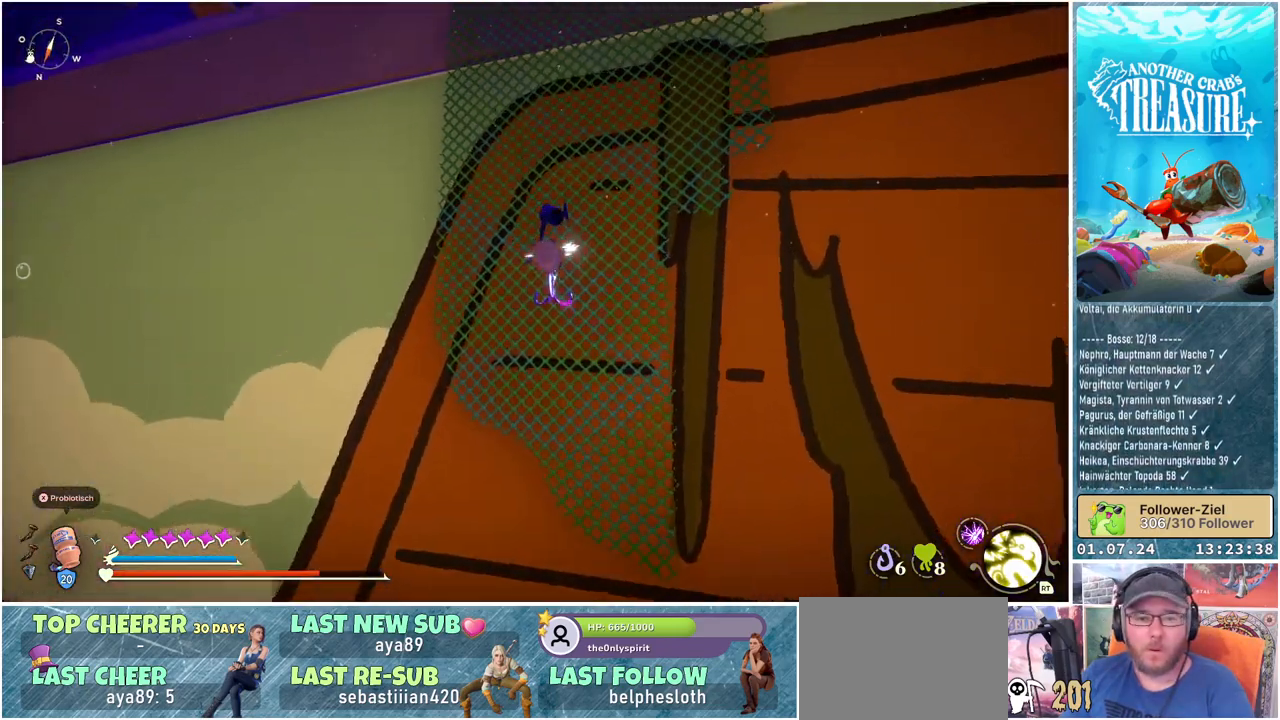
{"buttons": [], "left_stick": "up", "right_stick": "center", "events": []}
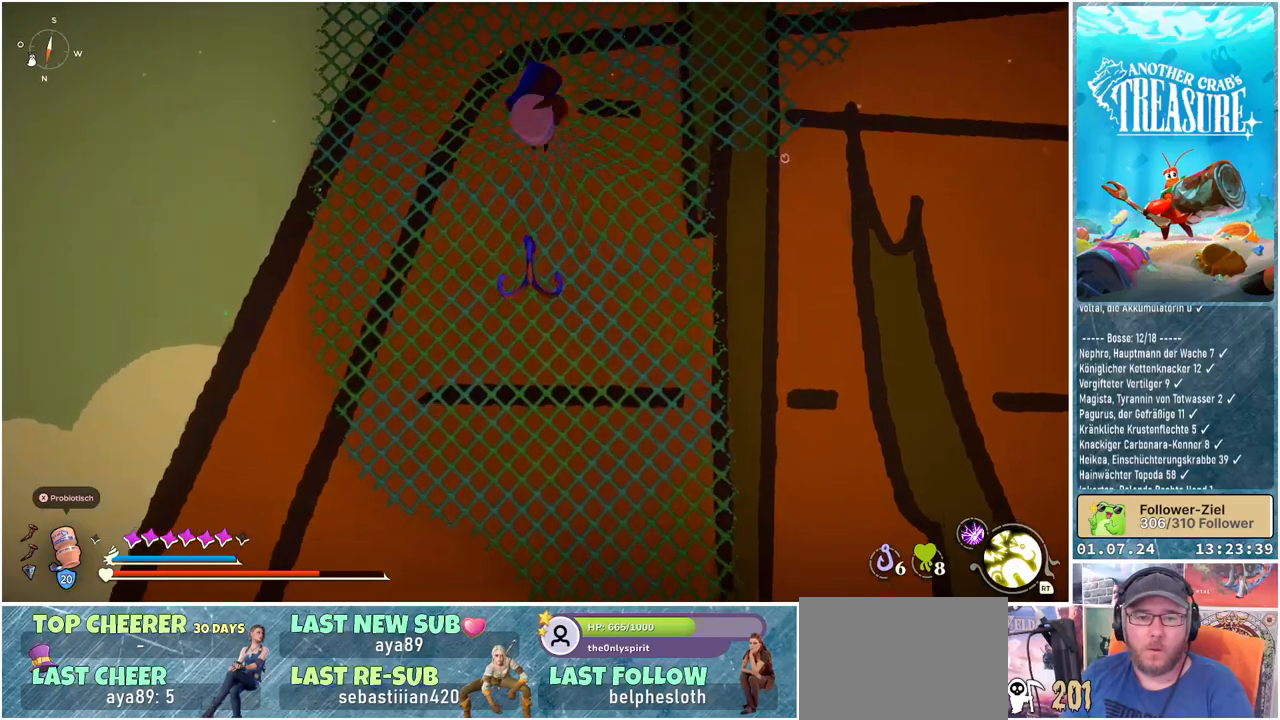
{"buttons": [], "left_stick": "up", "right_stick": "center", "events": []}
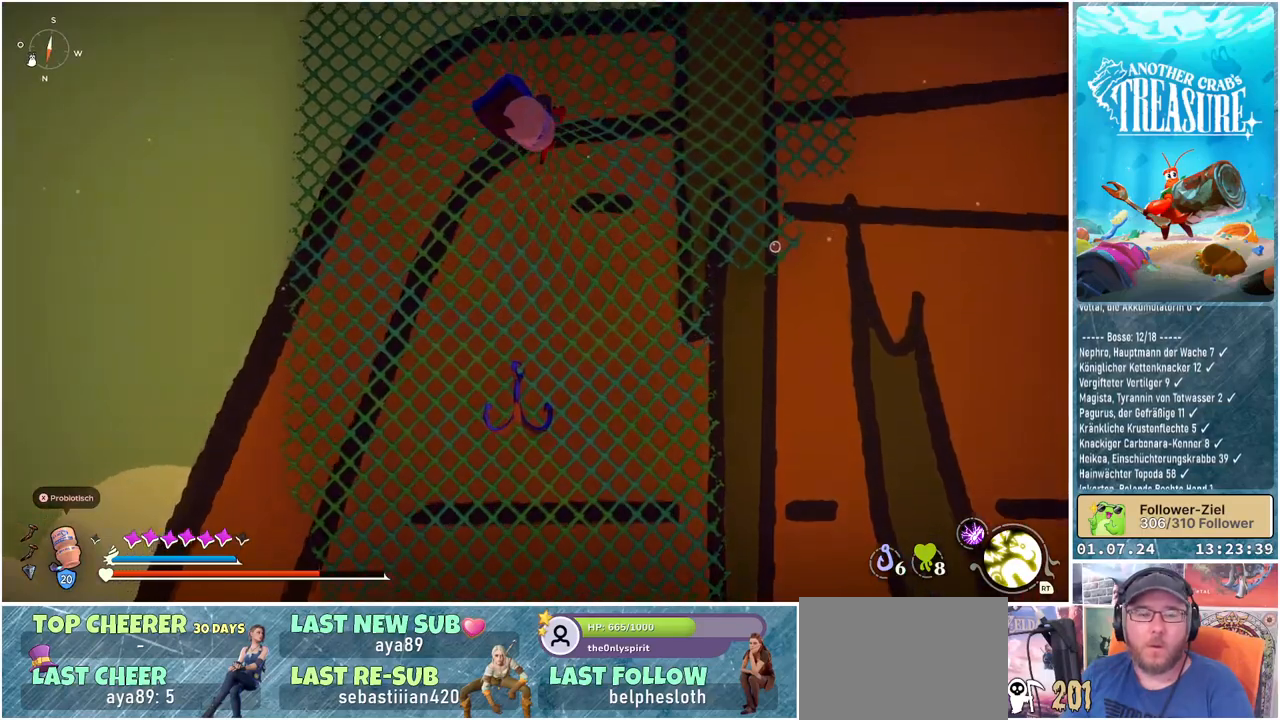
{"buttons": [], "left_stick": "up", "right_stick": "center", "events": []}
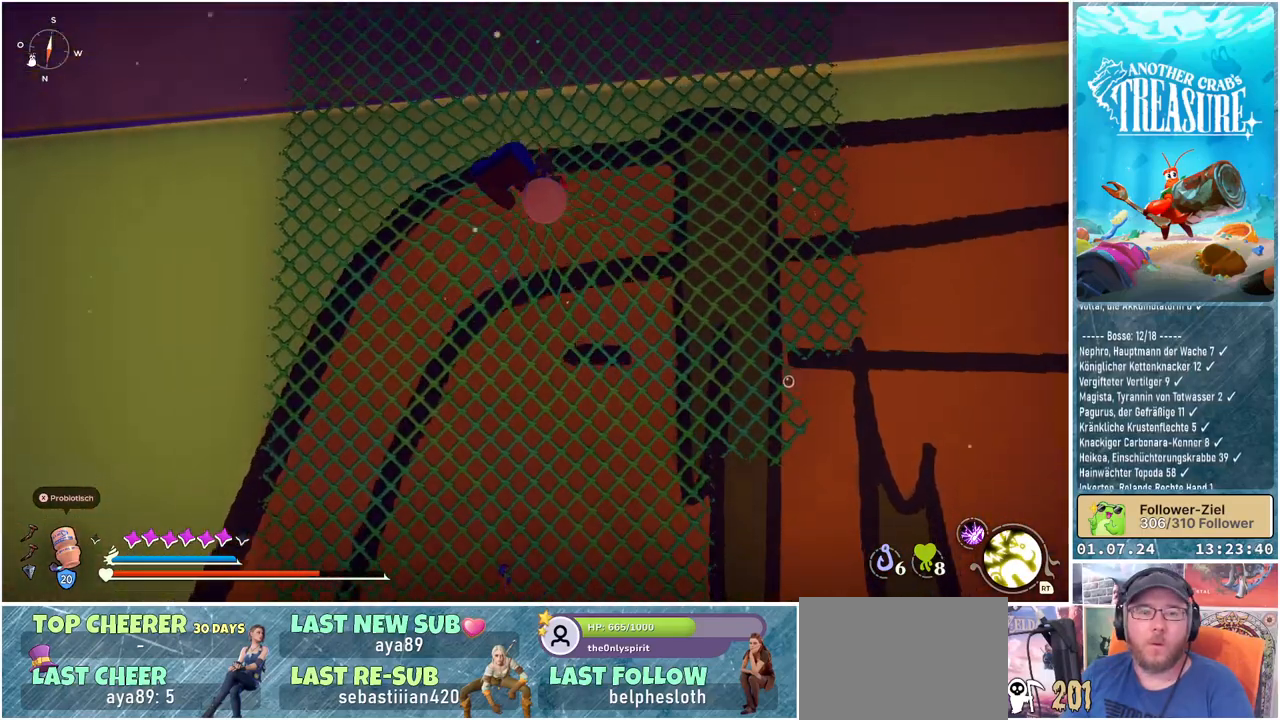
{"buttons": [], "left_stick": "up", "right_stick": "center", "events": []}
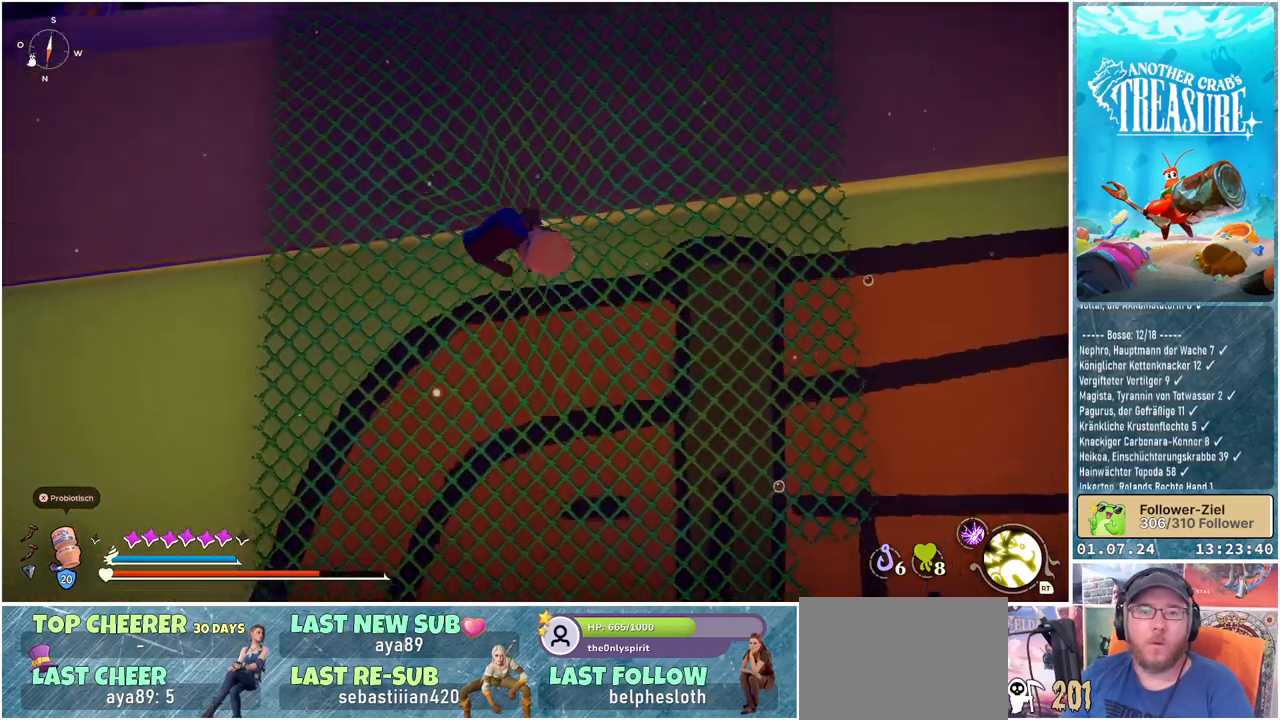
{"buttons": [], "left_stick": "up", "right_stick": "down-right", "events": [[433, "right_stick", "down-right"]]}
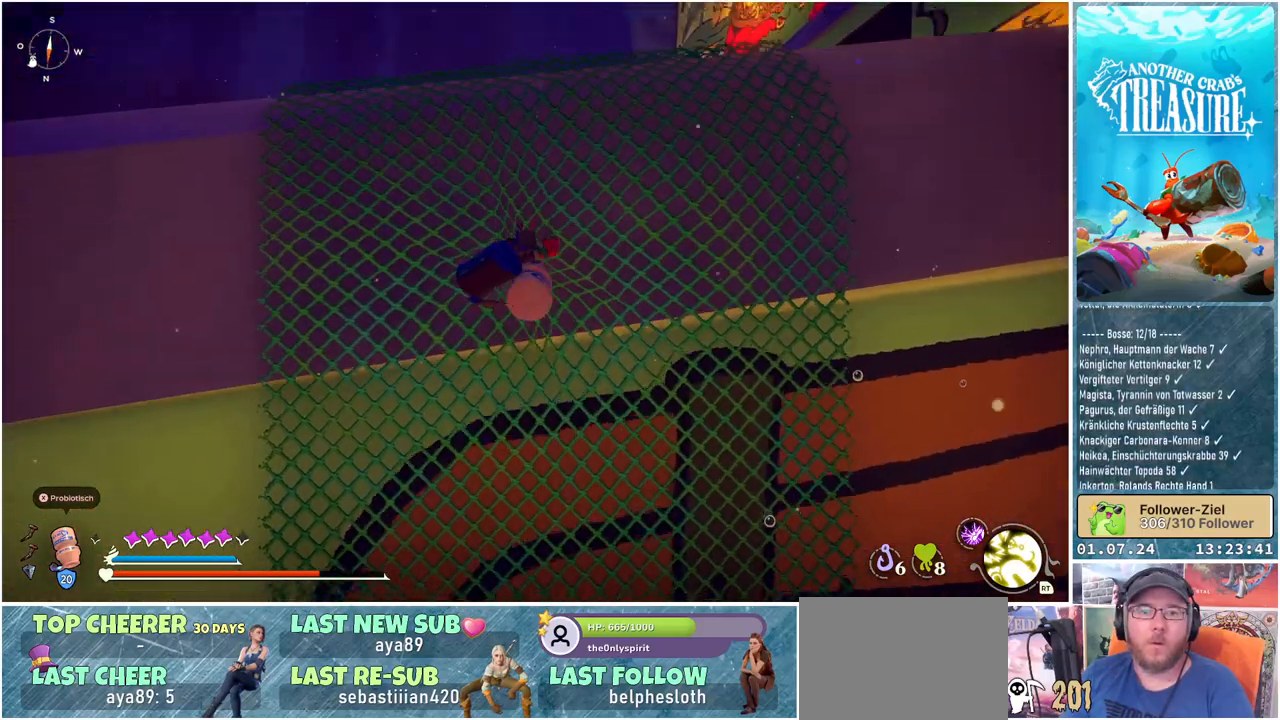
{"buttons": [], "left_stick": "up", "right_stick": "center", "events": [[467, "right_stick", "center"]]}
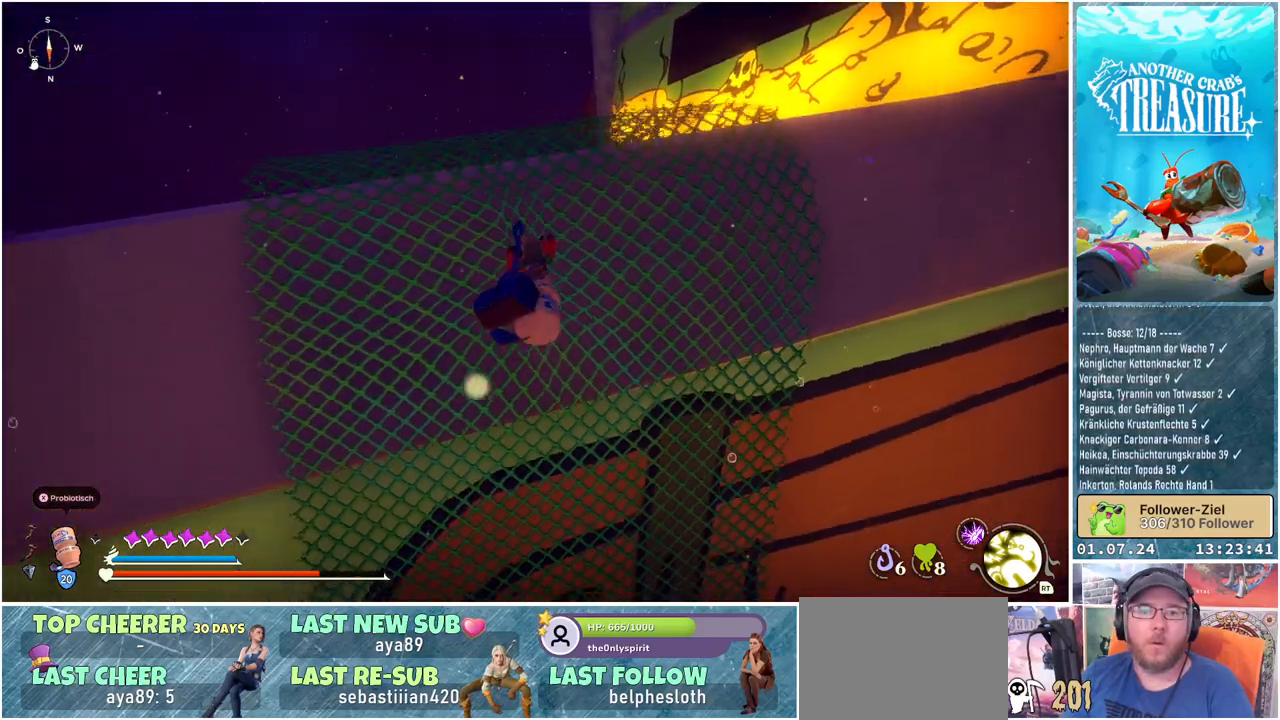
{"buttons": [], "left_stick": "center", "right_stick": "down-right", "events": [[283, "right_stick", "down-right"], [450, "left_stick", "center"]]}
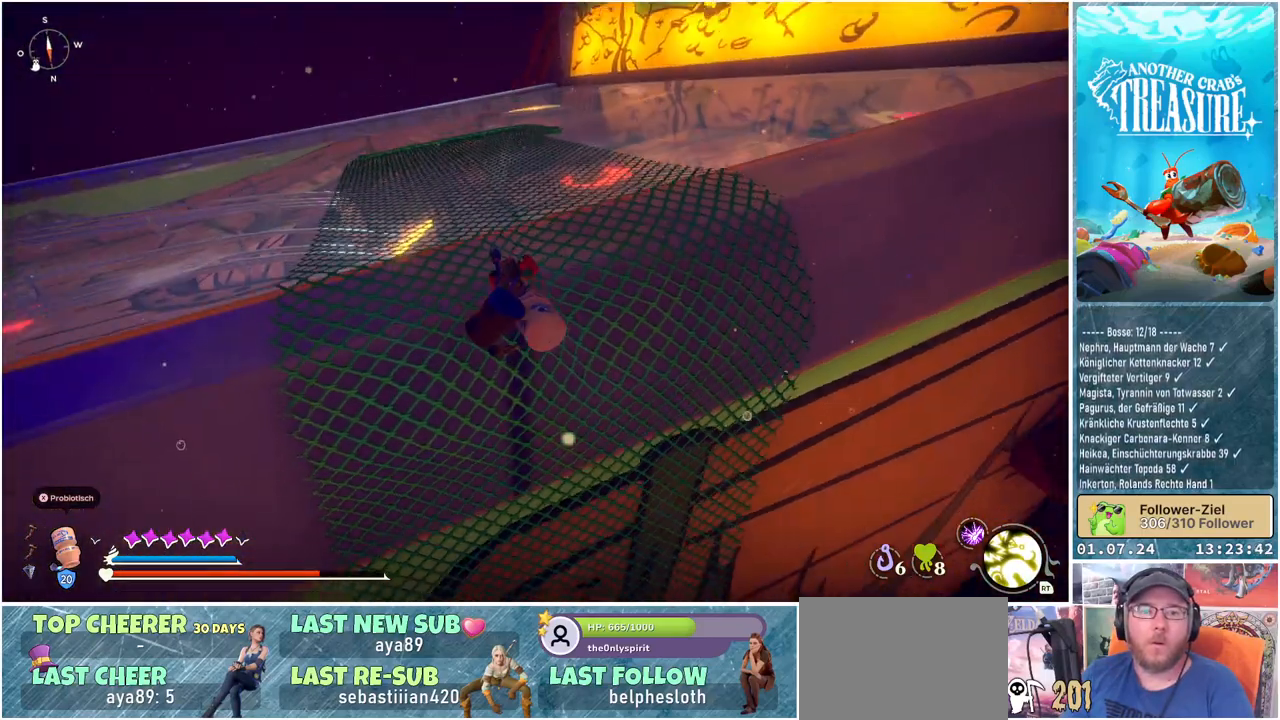
{"buttons": [], "left_stick": "center", "right_stick": "center", "events": [[83, "right_stick", "center"]]}
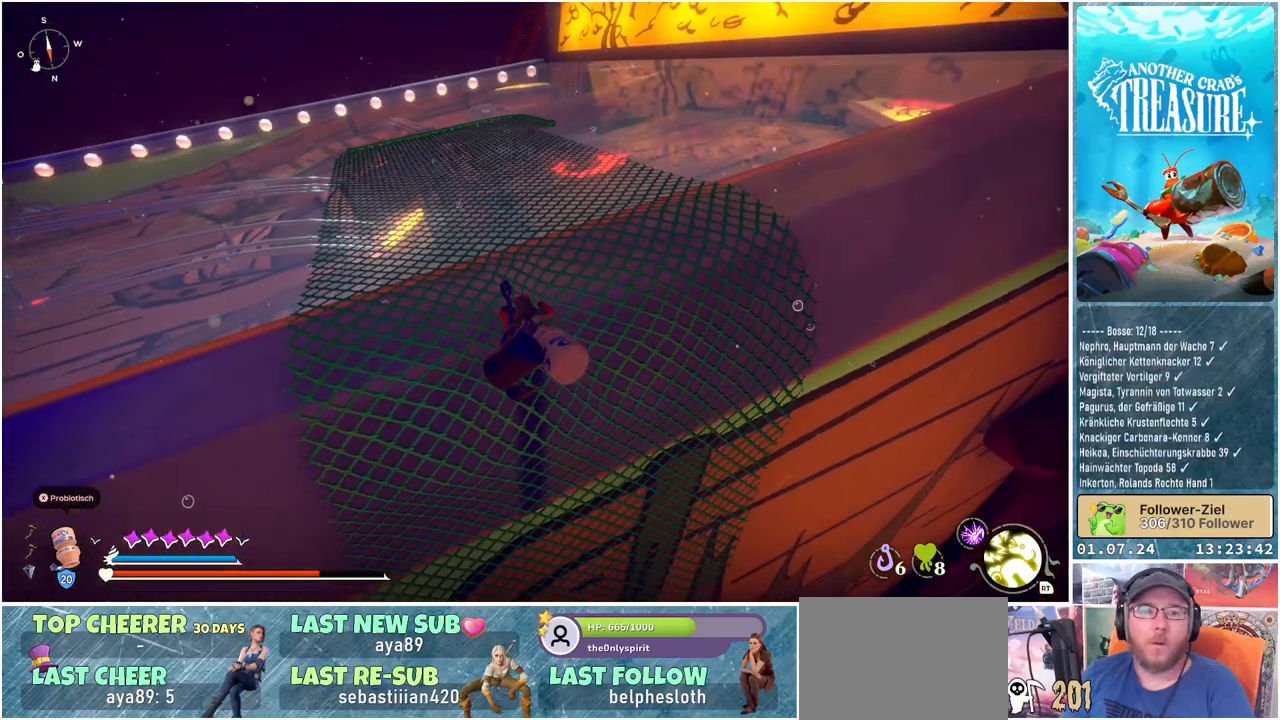
{"buttons": [], "left_stick": "center", "right_stick": "left", "events": [[200, "right_stick", "left"]]}
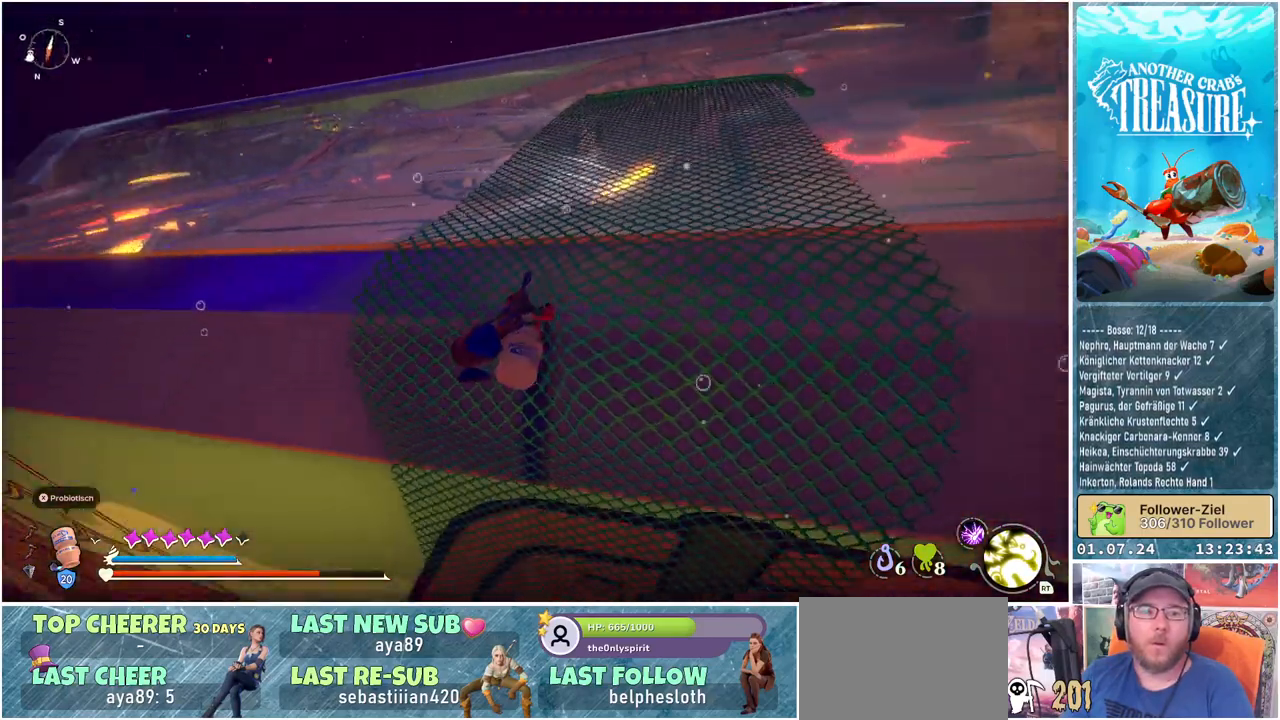
{"buttons": [], "left_stick": "center", "right_stick": "center", "events": [[383, "right_stick", "center"]]}
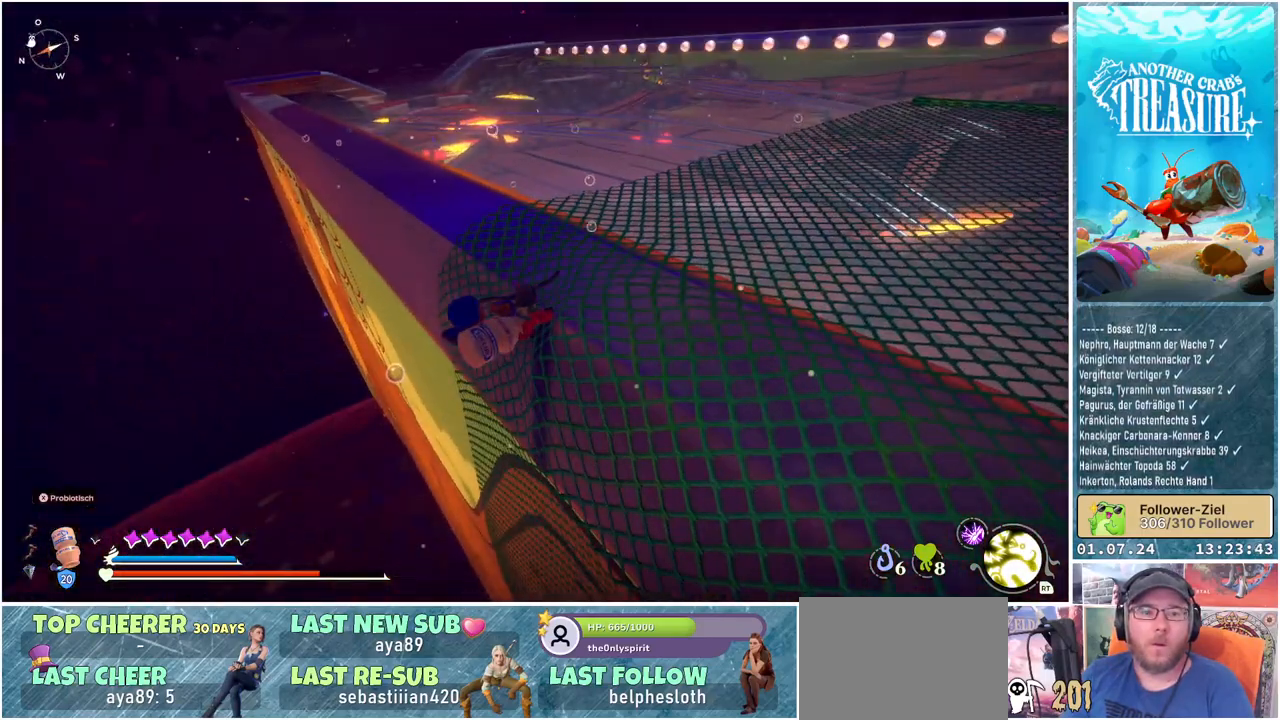
{"buttons": [], "left_stick": "center", "right_stick": "center", "events": []}
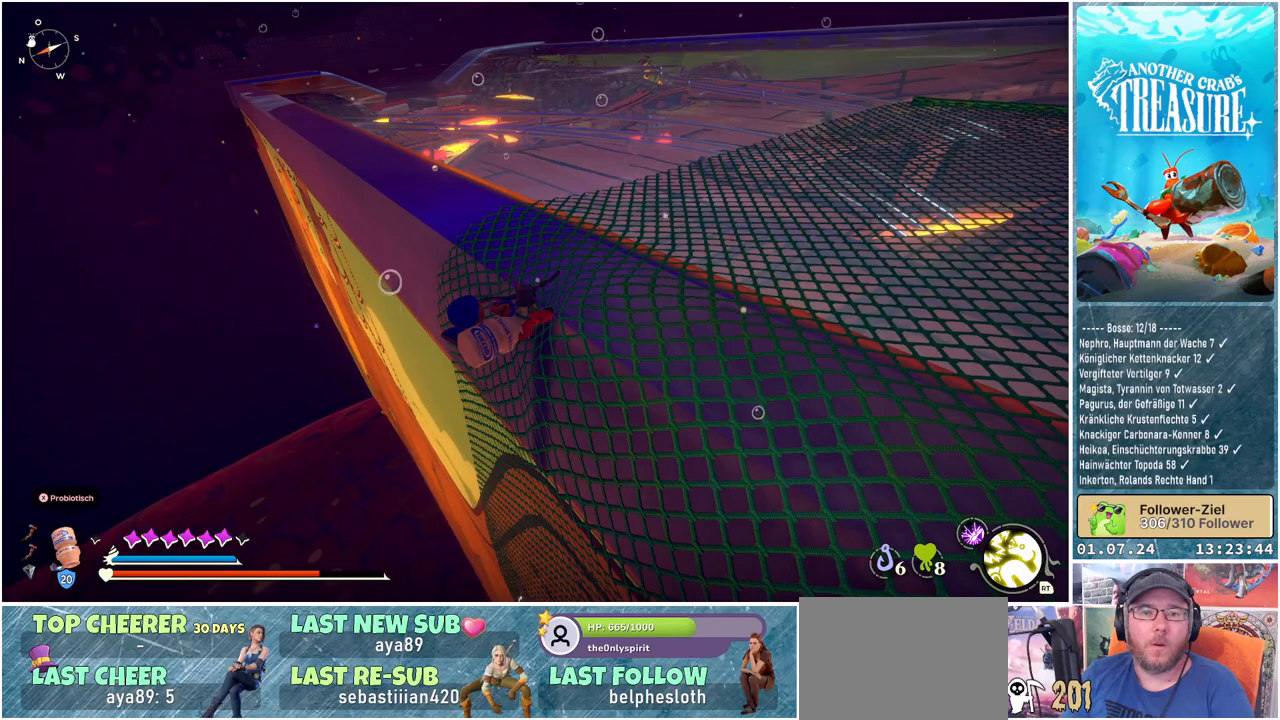
{"buttons": [], "left_stick": "center", "right_stick": "right", "events": [[483, "right_stick", "right"]]}
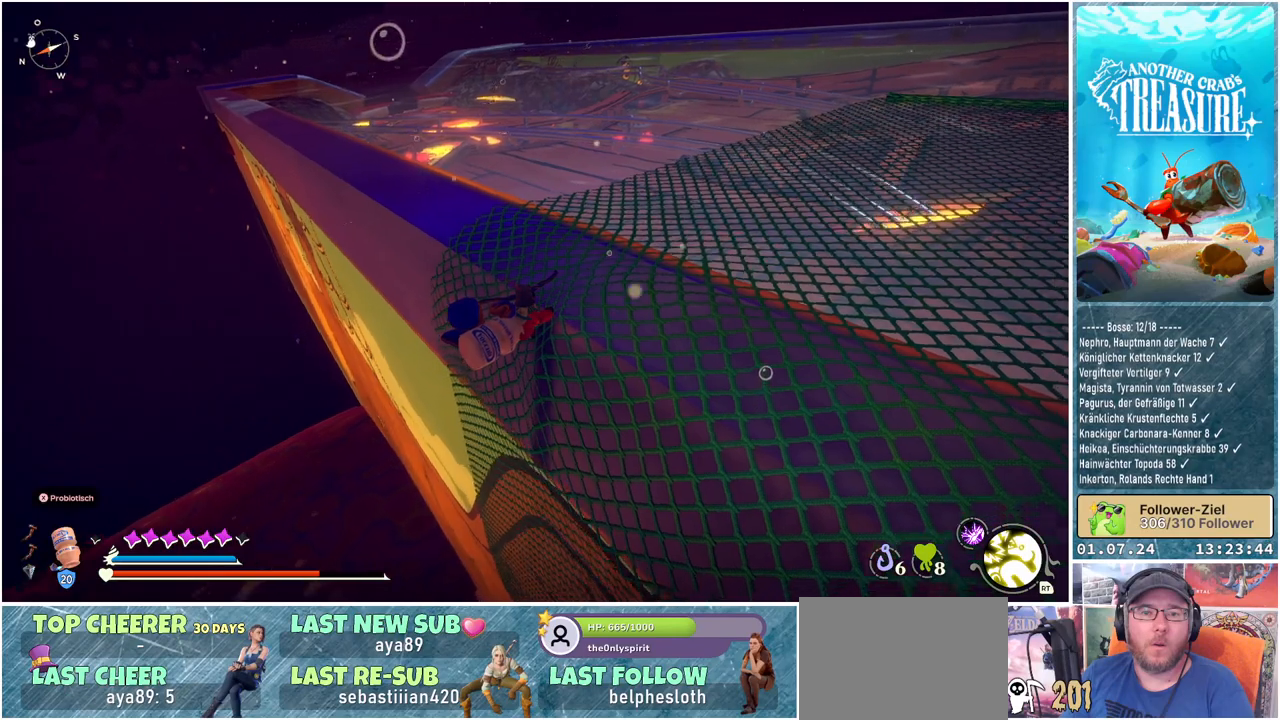
{"buttons": [], "left_stick": "center", "right_stick": "right", "events": []}
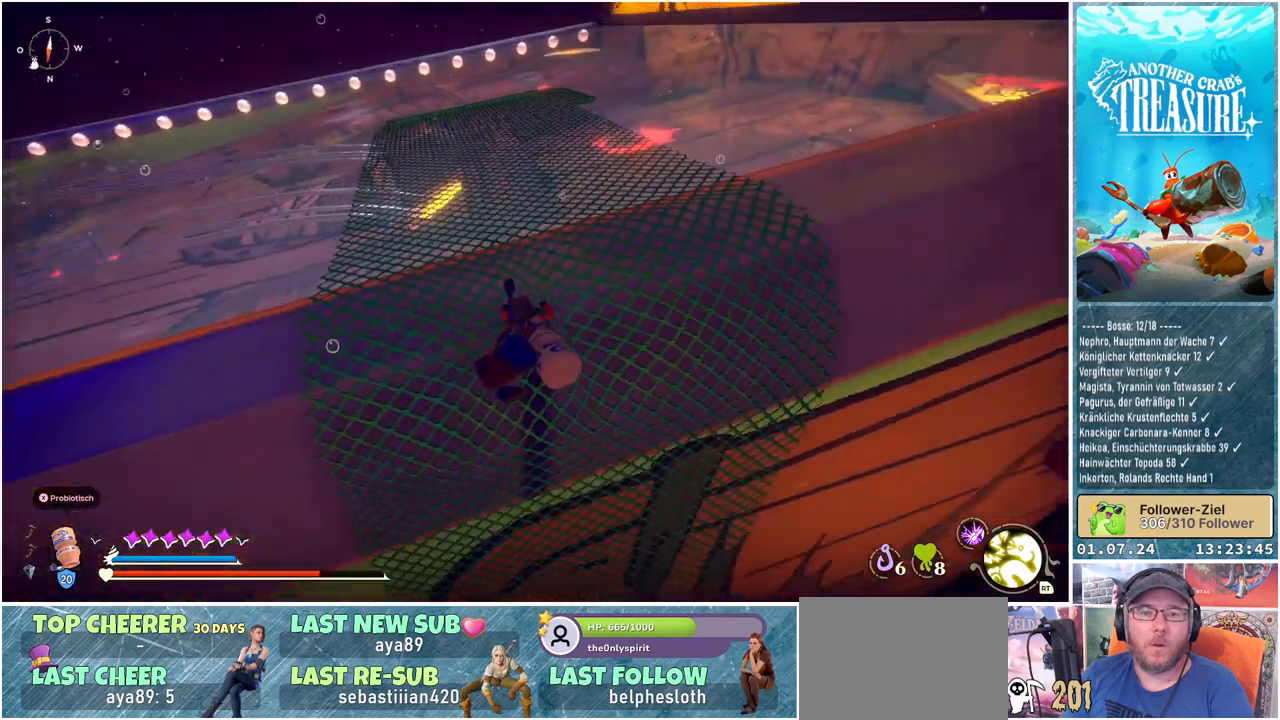
{"buttons": [], "left_stick": "center", "right_stick": "up", "events": [[100, "right_stick", "up-right"], [350, "right_stick", "center"], [483, "right_stick", "up"]]}
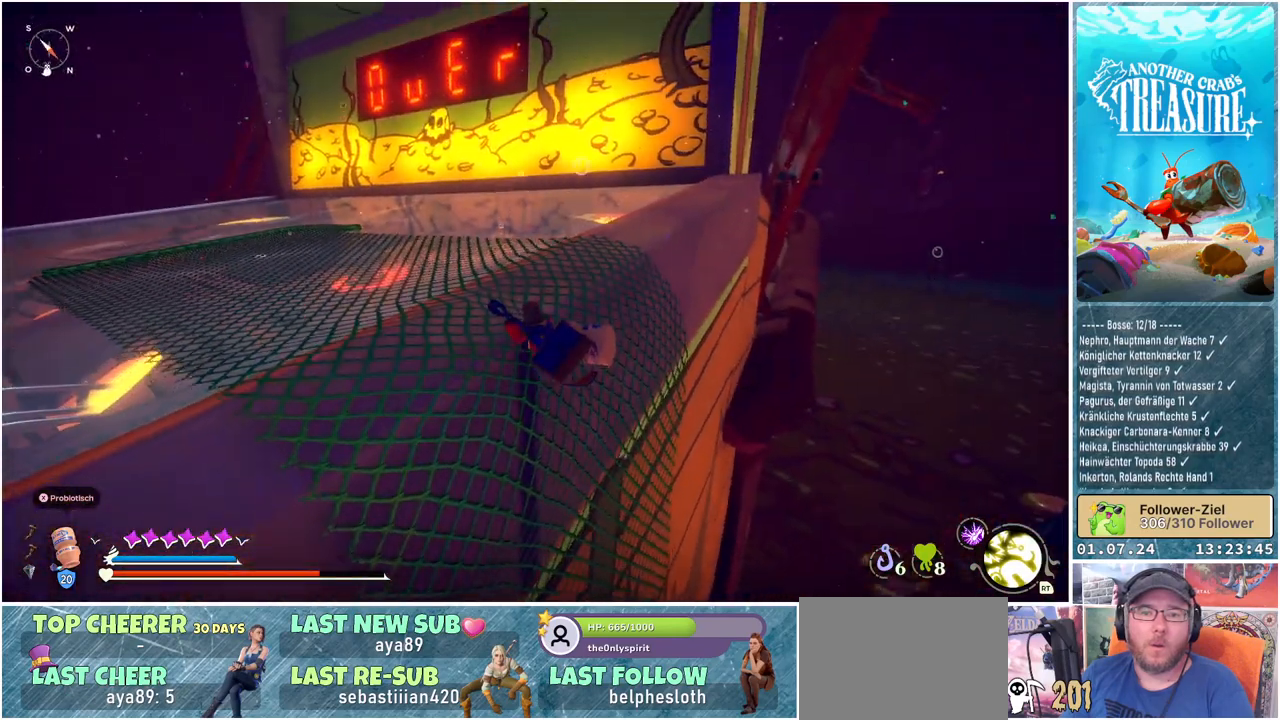
{"buttons": [], "left_stick": "center", "right_stick": "up", "events": [[150, "right_stick", "center"], [367, "right_stick", "up"]]}
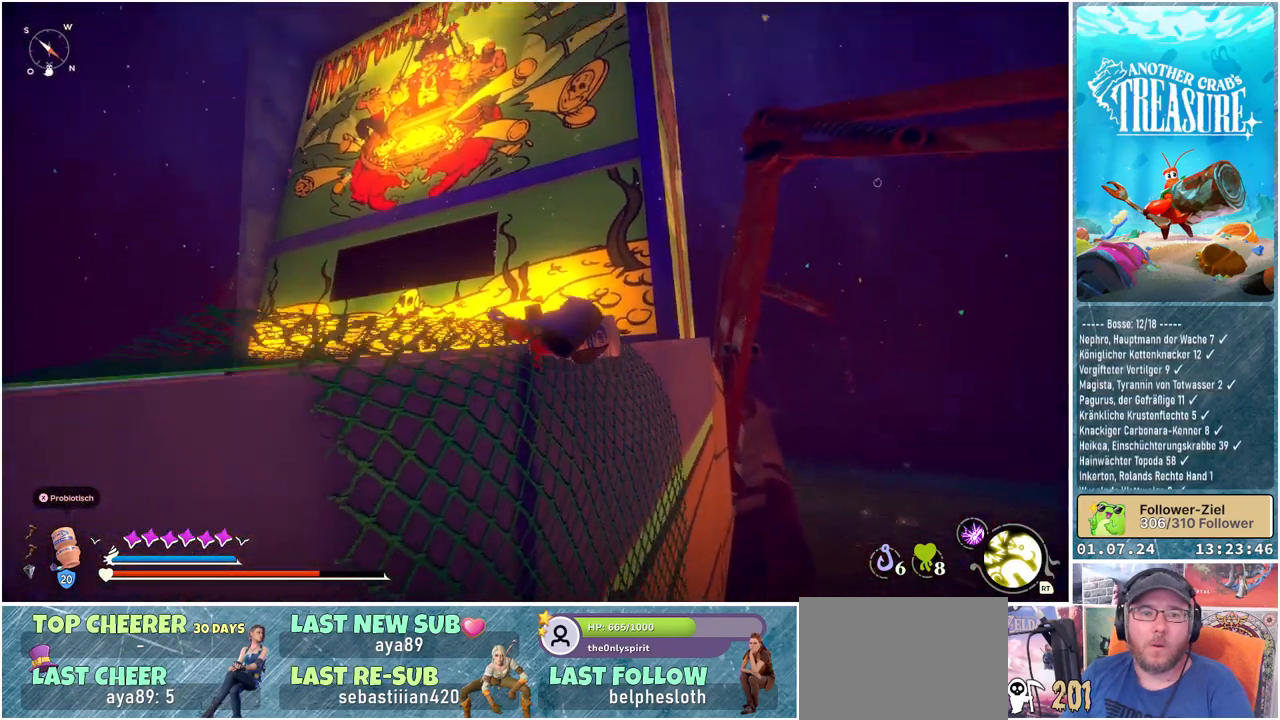
{"buttons": [], "left_stick": "center", "right_stick": "center", "events": [[100, "right_stick", "center"]]}
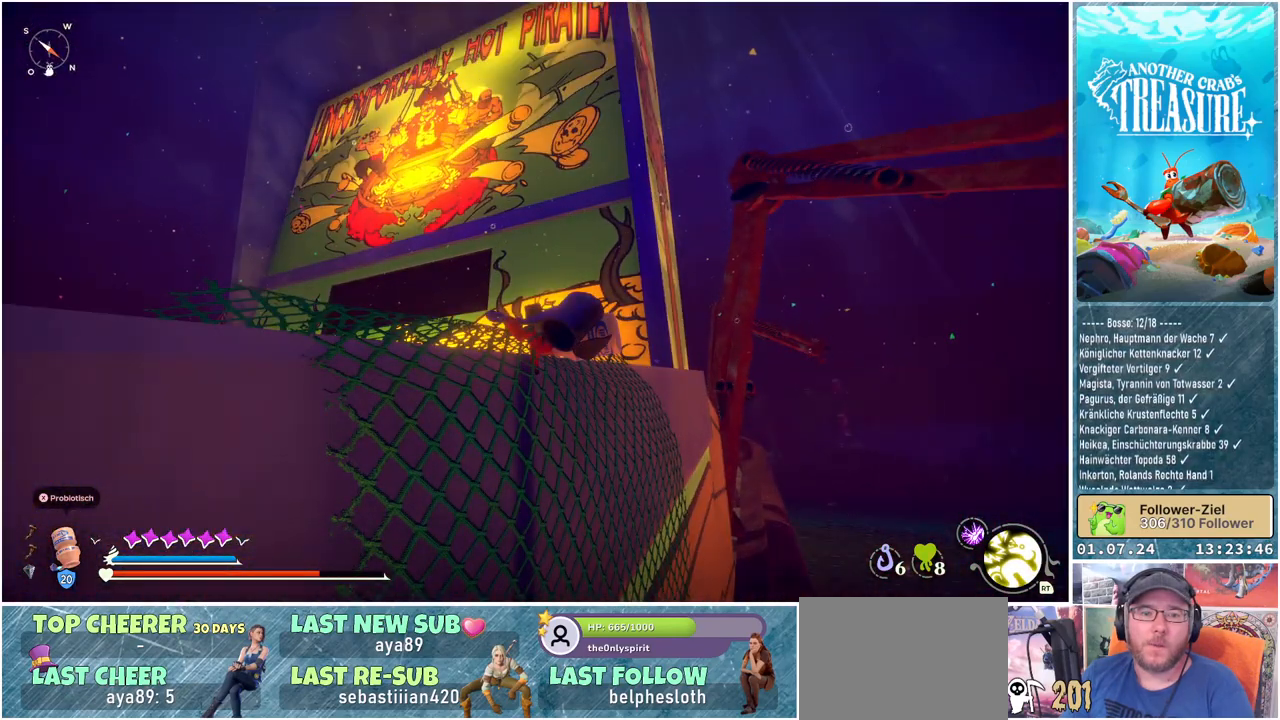
{"buttons": [], "left_stick": "center", "right_stick": "center", "events": []}
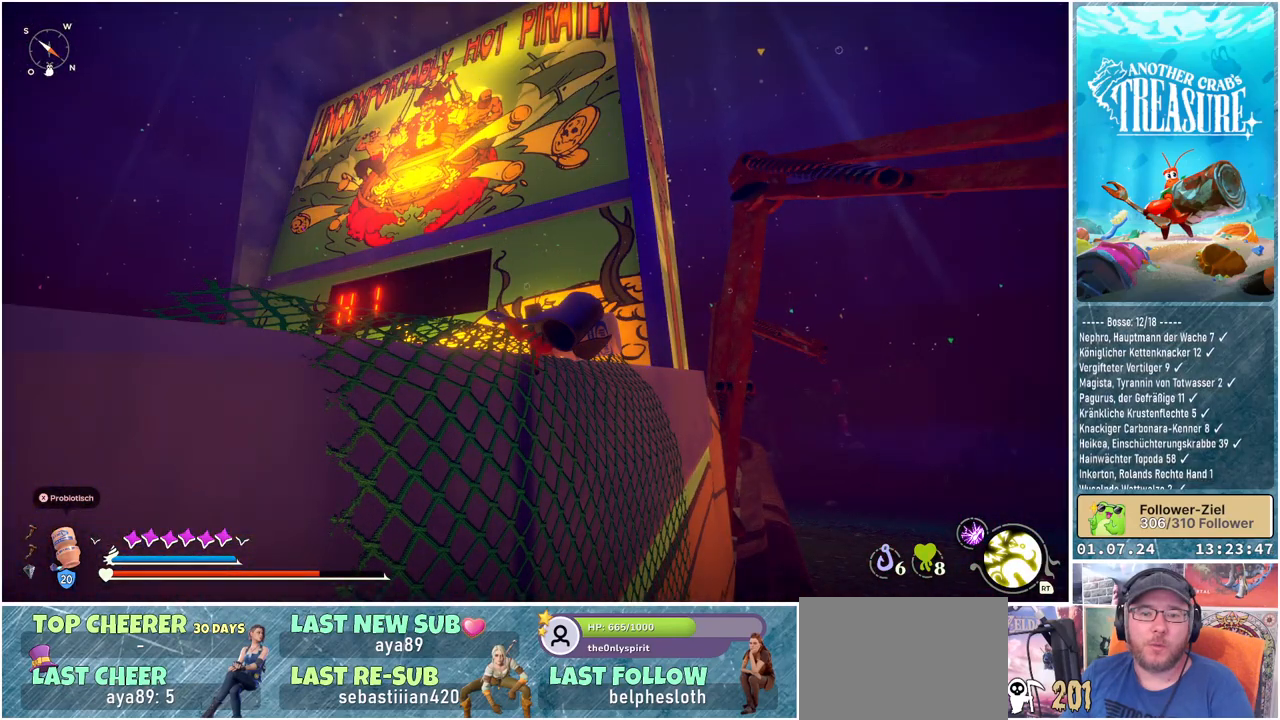
{"buttons": [], "left_stick": "center", "right_stick": "center", "events": [[183, "right_stick", "down"], [483, "right_stick", "center"]]}
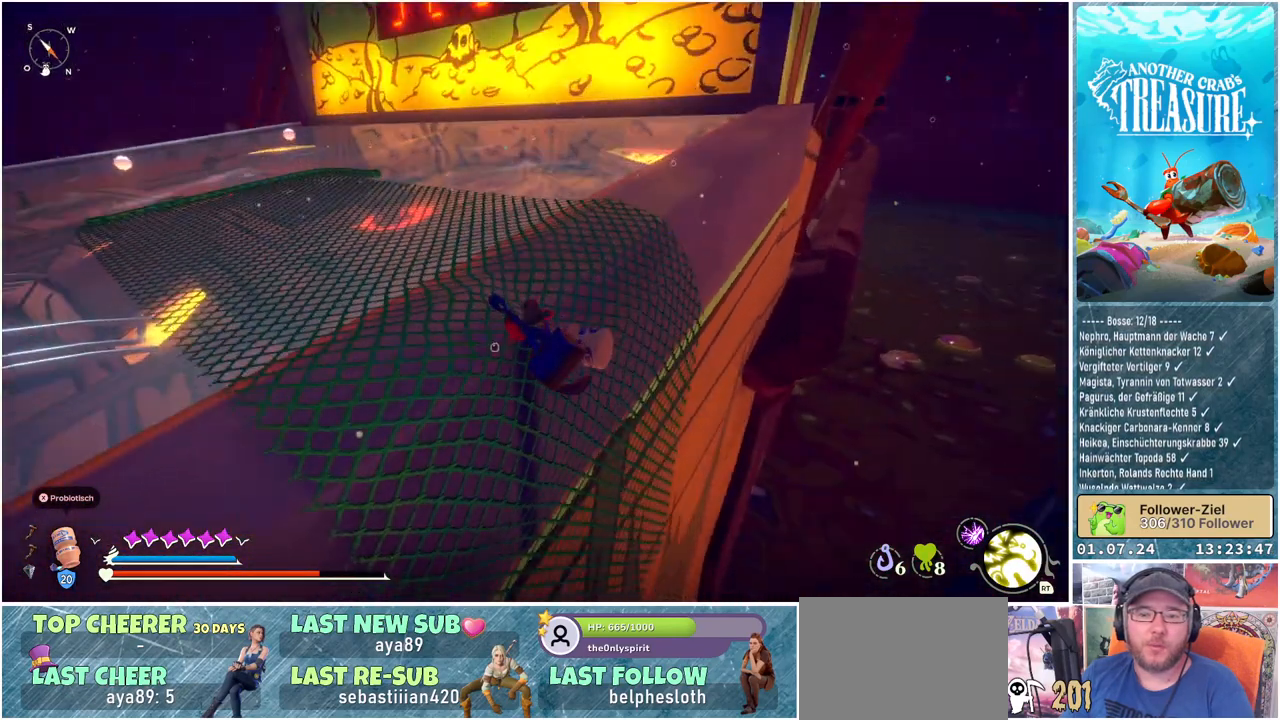
{"buttons": ["A"], "left_stick": "up-left", "right_stick": "center", "events": [[133, "left_stick", "up-left"], [450, "A", "down"]]}
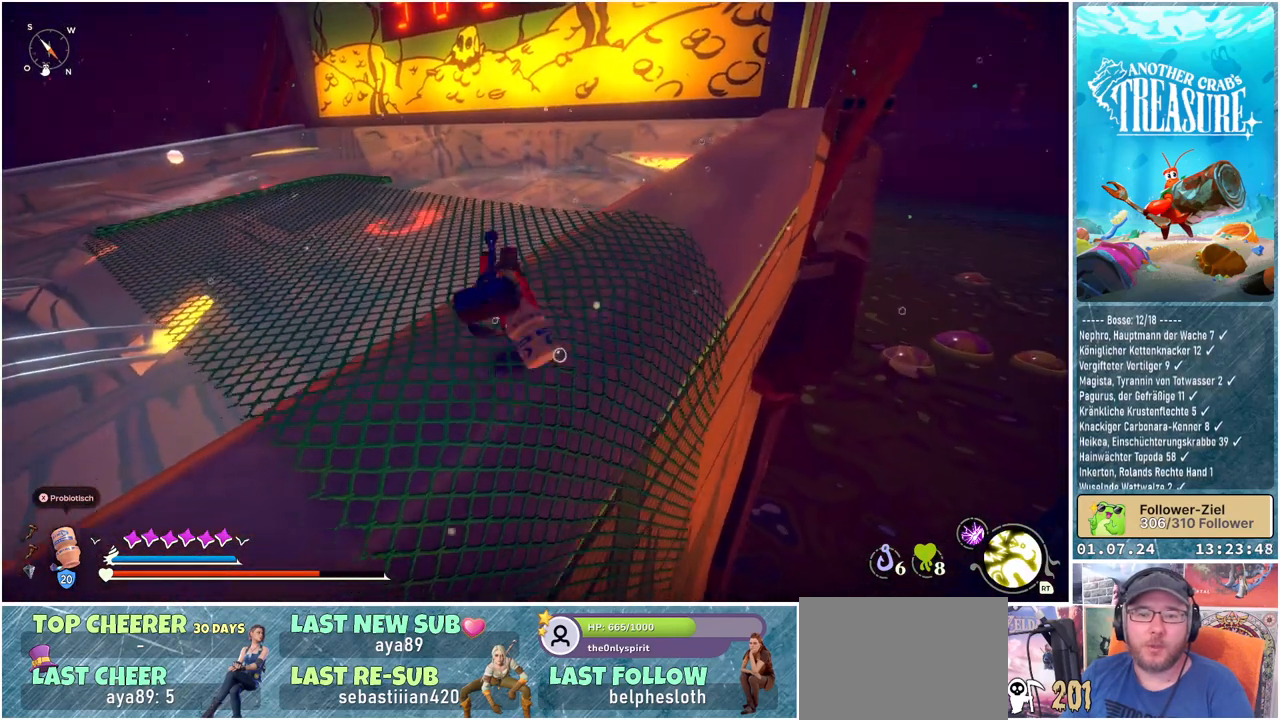
{"buttons": [], "left_stick": "up-left", "right_stick": "center", "events": [[33, "A", "up"]]}
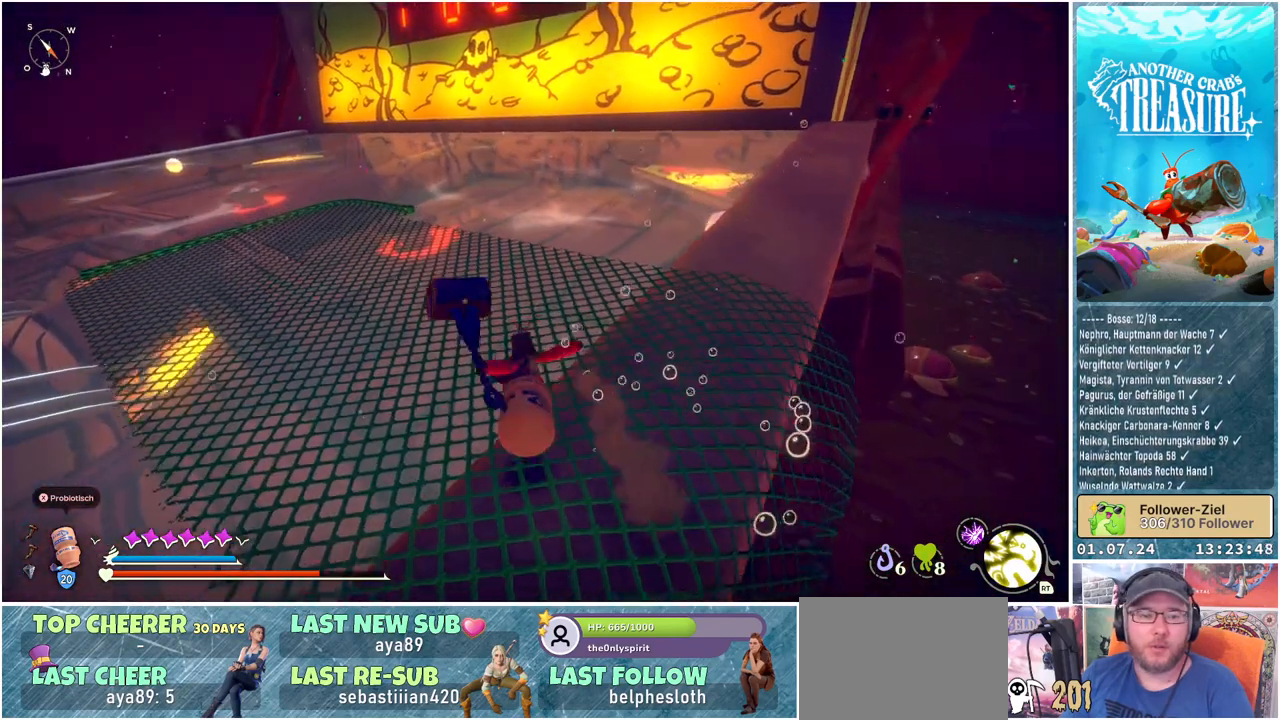
{"buttons": [], "left_stick": "up-left", "right_stick": "center", "events": []}
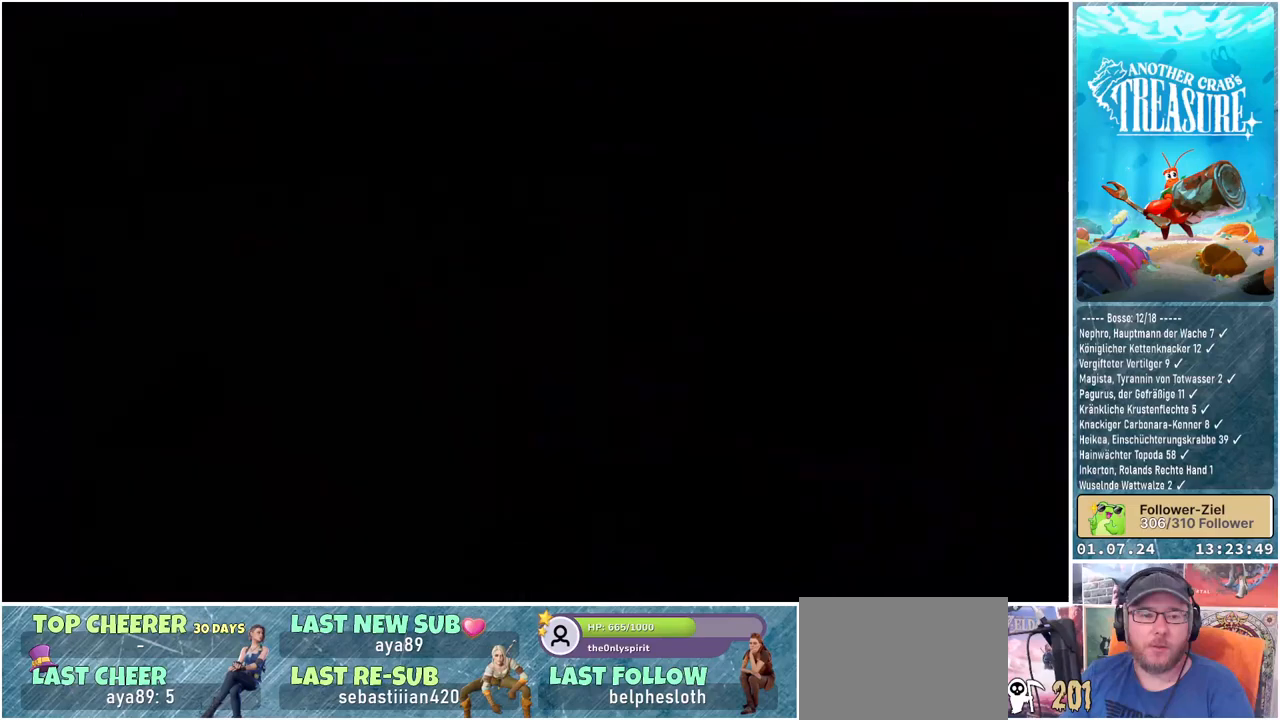
{"buttons": [], "left_stick": "center", "right_stick": "center", "events": [[150, "left_stick", "center"]]}